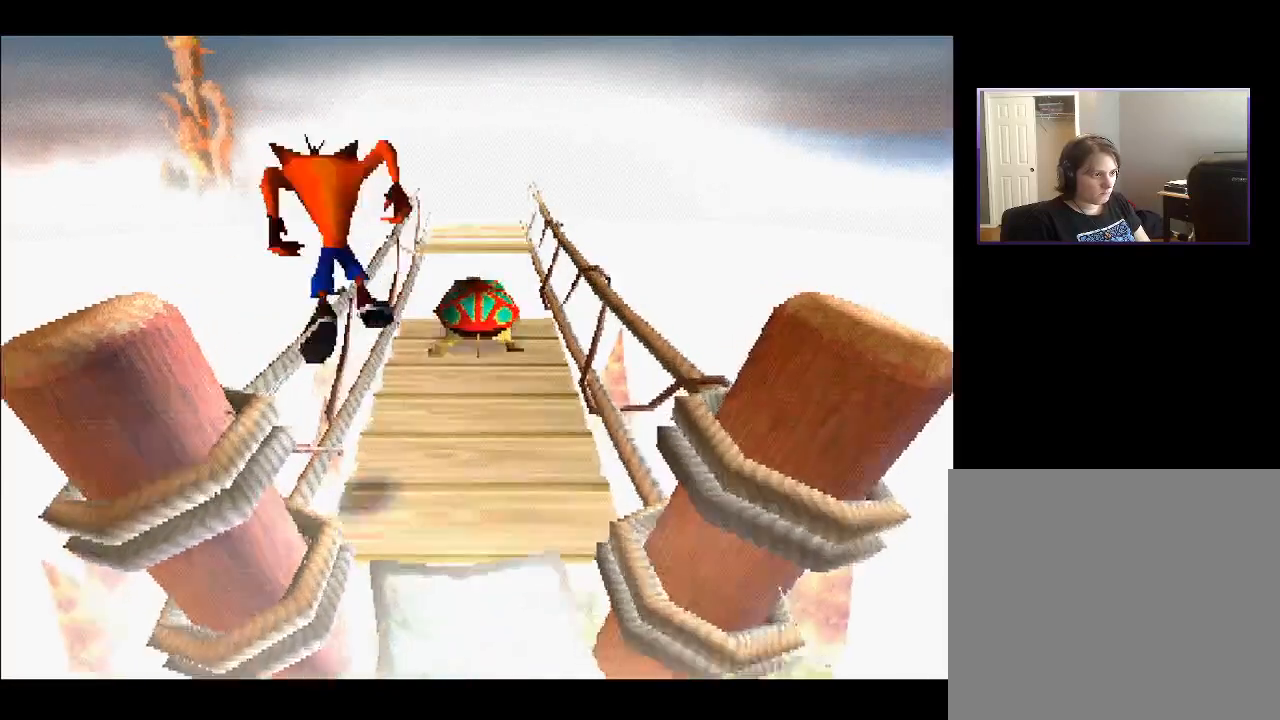
Gameplay with a controller (PlayStation layout); each line is a JSON object with the inputs held at the frame after it. "events" lists button and stick changes between this image and that frame as [ms after this image, input, new state], when the widget could be followed in between. Not read: L3 R3 left_stick.
{"buttons": [], "right_stick": "center", "events": []}
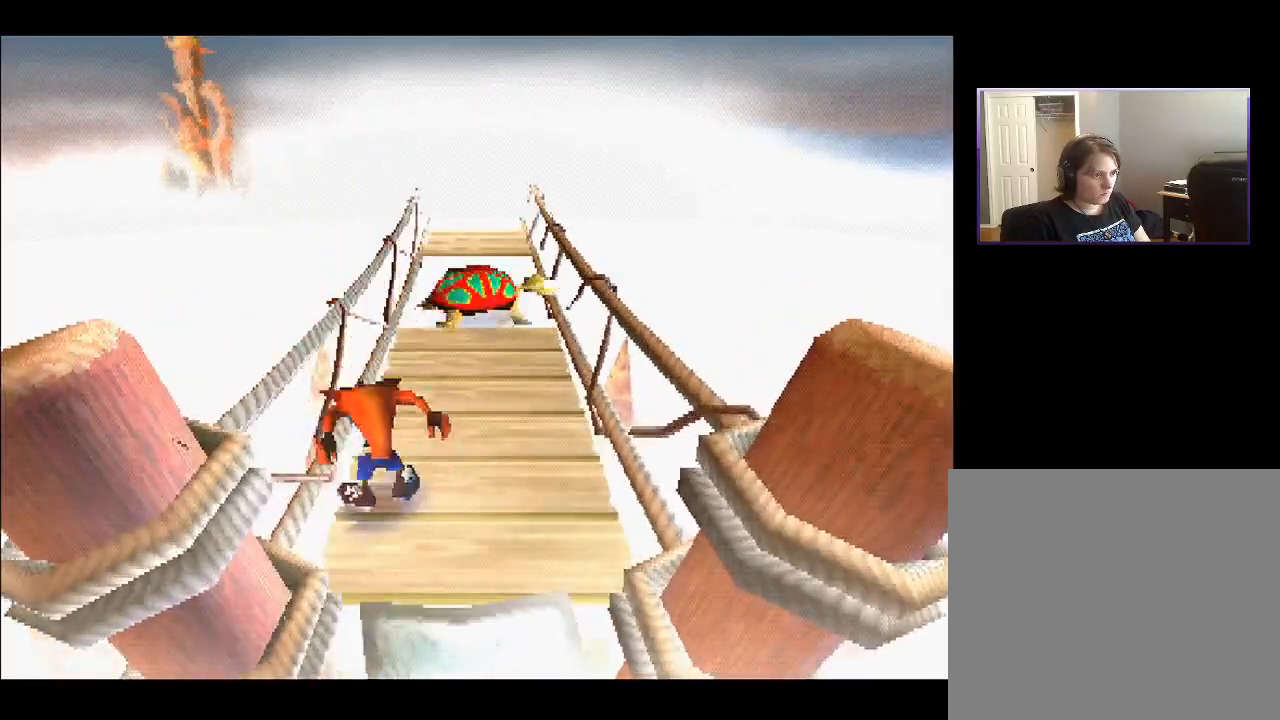
{"buttons": ["DPAD_UP"], "right_stick": "center", "events": [[167, "CROSS", "down"], [200, "DPAD_UP", "down"], [350, "CROSS", "up"]]}
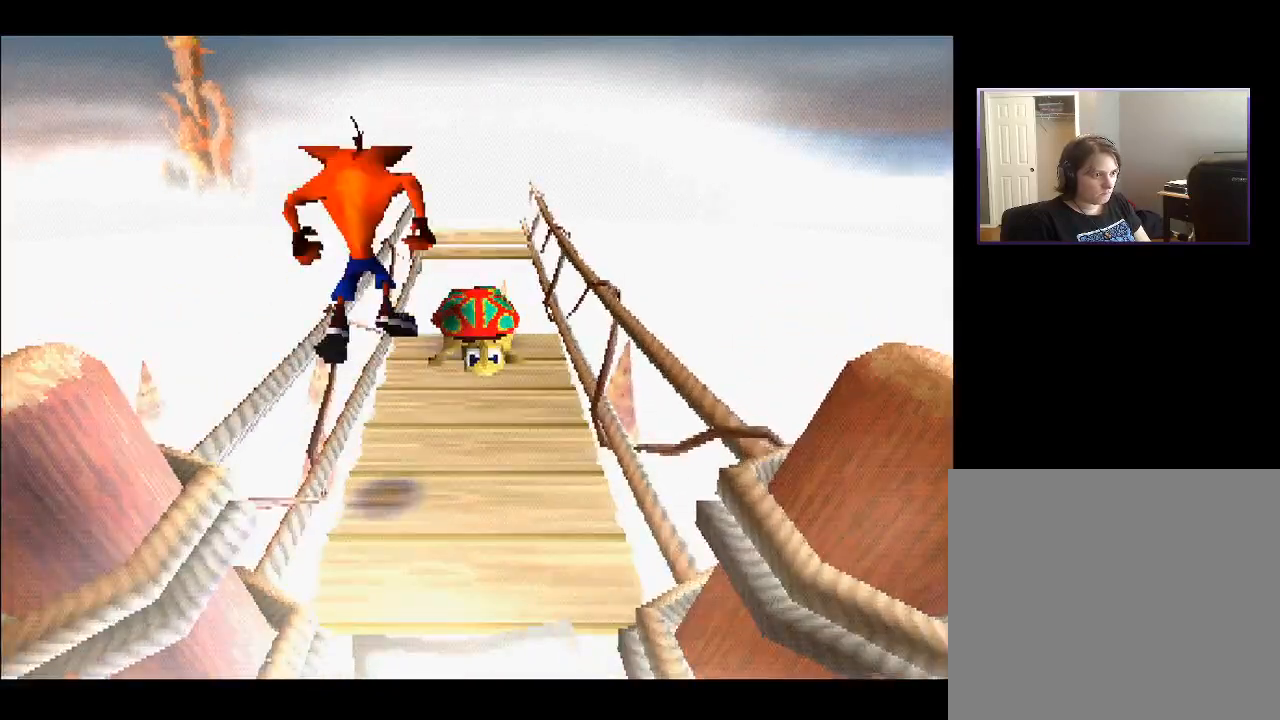
{"buttons": [], "right_stick": "center", "events": [[50, "DPAD_LEFT", "down"], [83, "DPAD_UP", "up"], [100, "DPAD_LEFT", "up"], [300, "DPAD_LEFT", "down"], [467, "DPAD_LEFT", "up"]]}
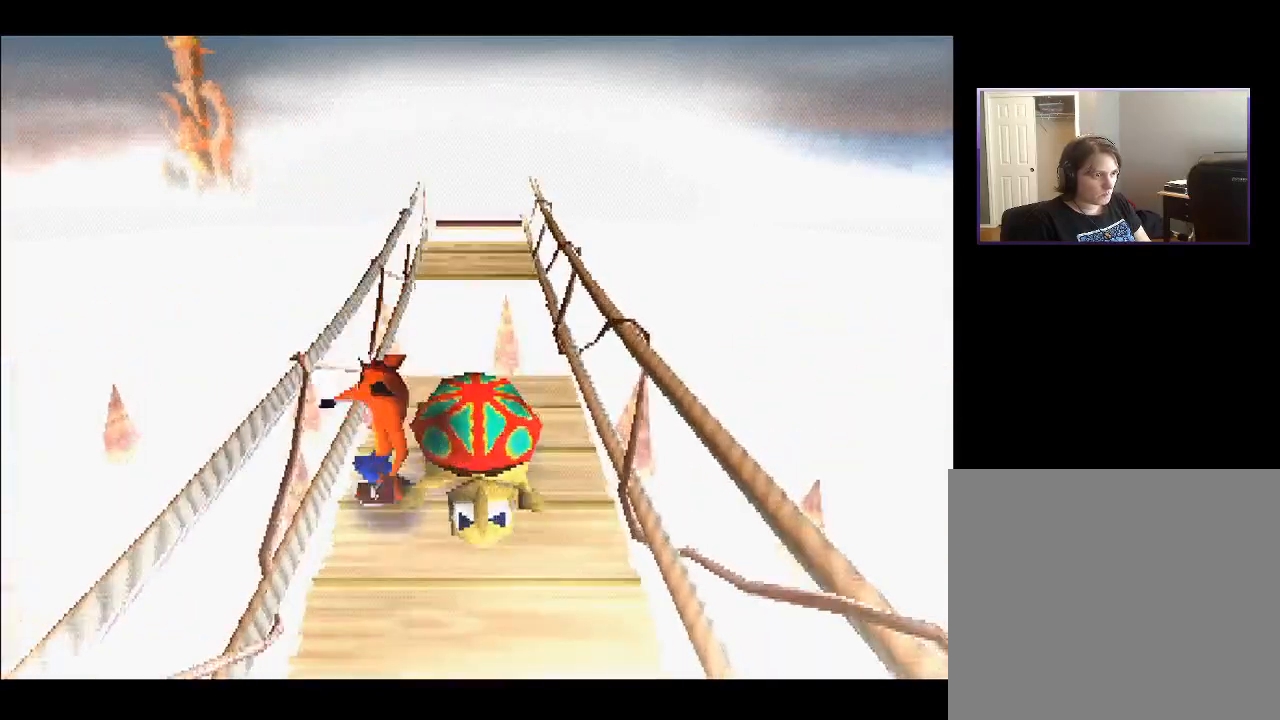
{"buttons": [], "right_stick": "center", "events": [[83, "CROSS", "down"], [283, "DPAD_LEFT", "down"], [333, "DPAD_UP", "down"], [367, "CROSS", "up"], [467, "DPAD_LEFT", "up"], [500, "DPAD_UP", "up"]]}
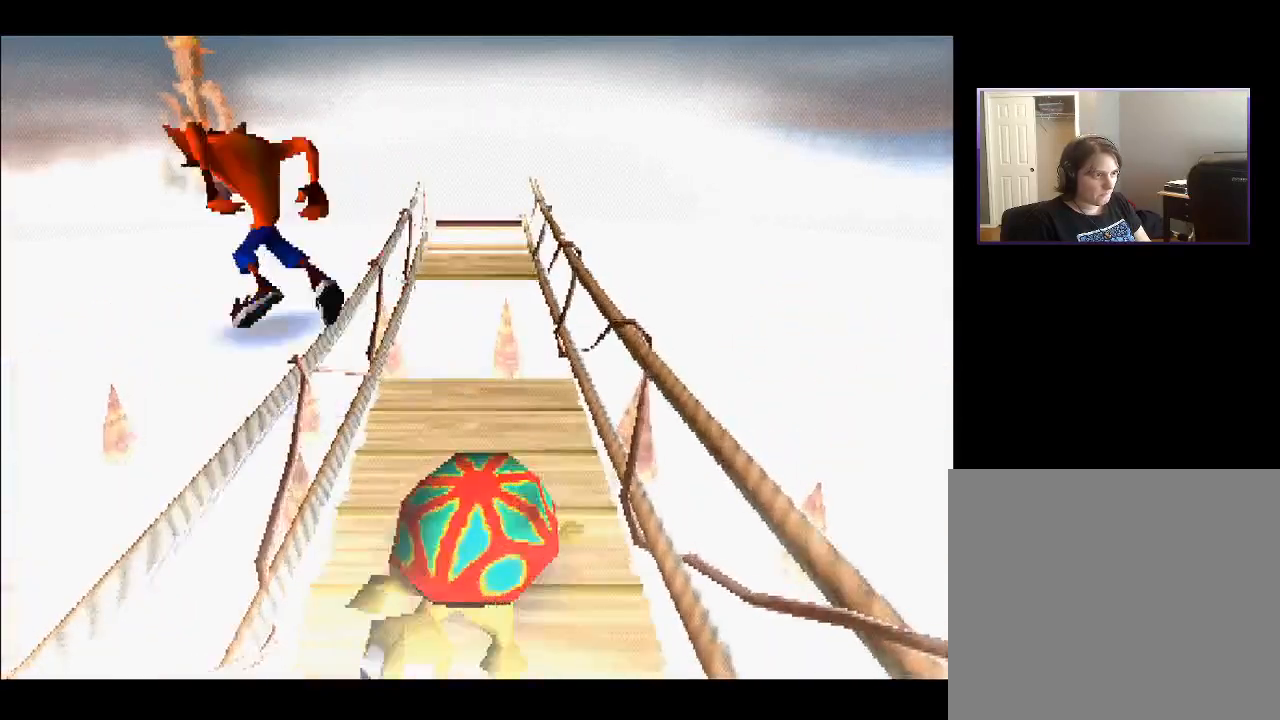
{"buttons": [], "right_stick": "center", "events": [[167, "DPAD_RIGHT", "down"], [500, "DPAD_RIGHT", "up"]]}
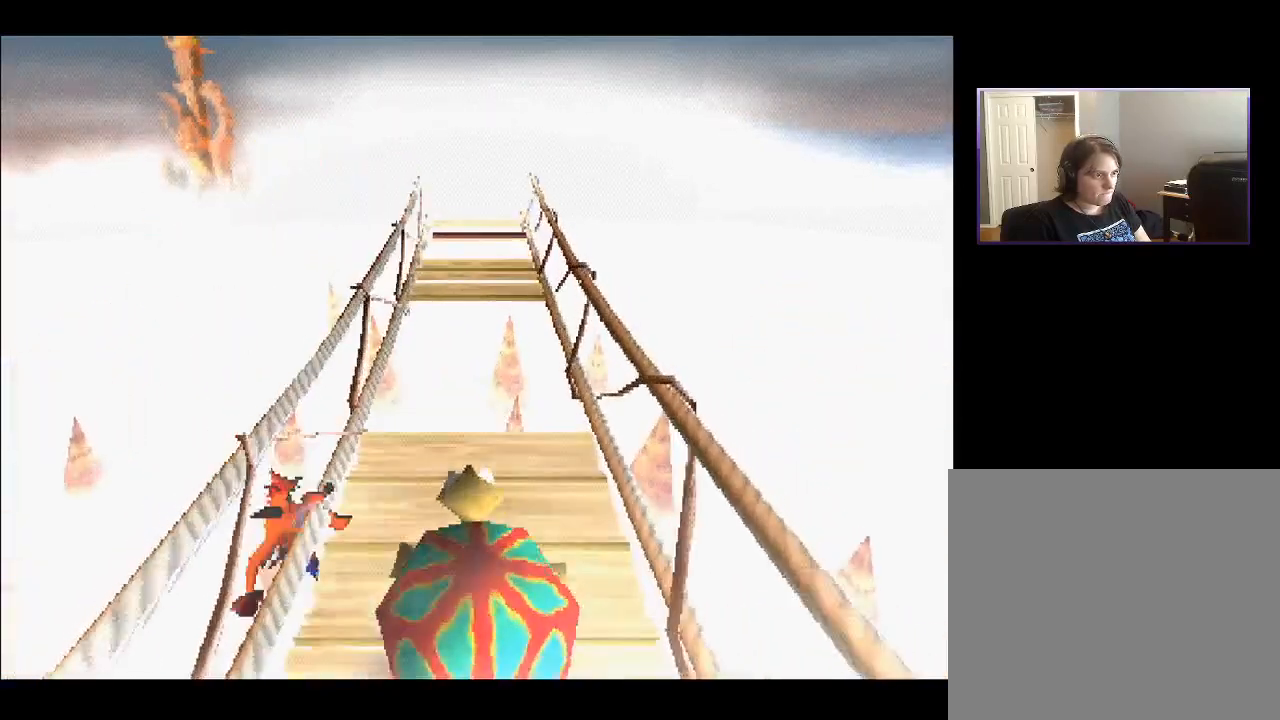
{"buttons": [], "right_stick": "center", "events": []}
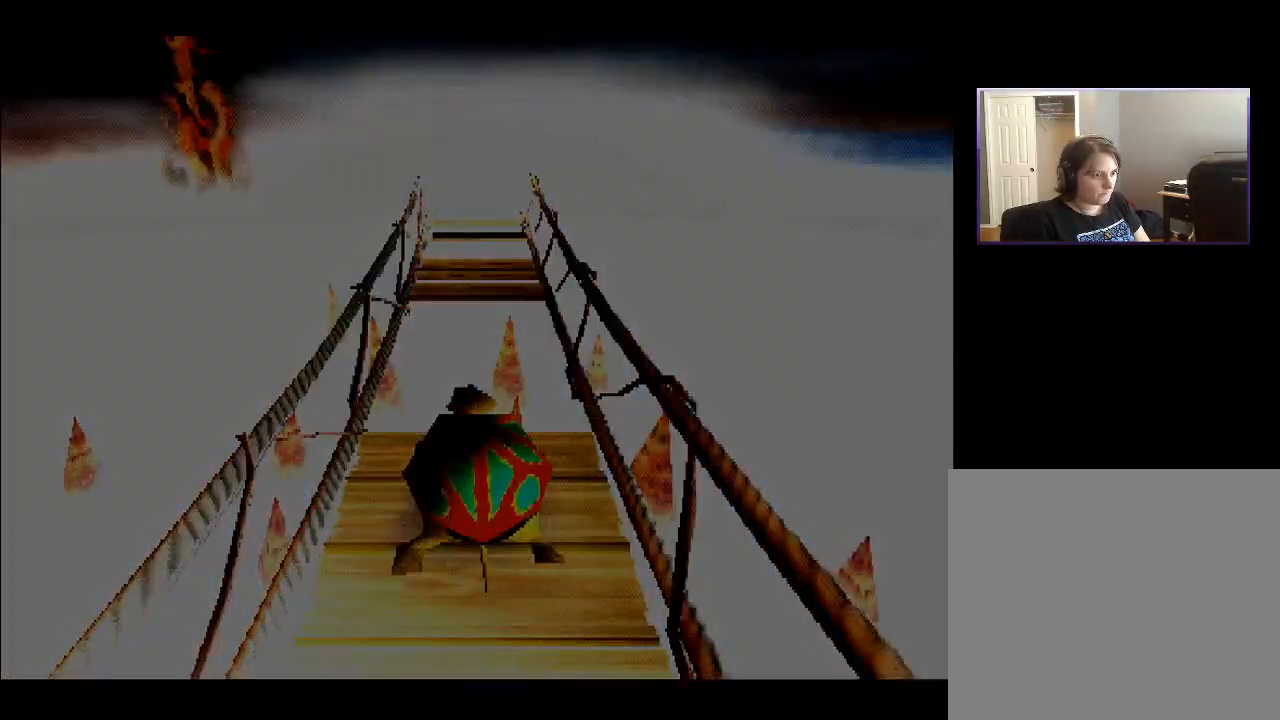
{"buttons": [], "right_stick": "center", "events": []}
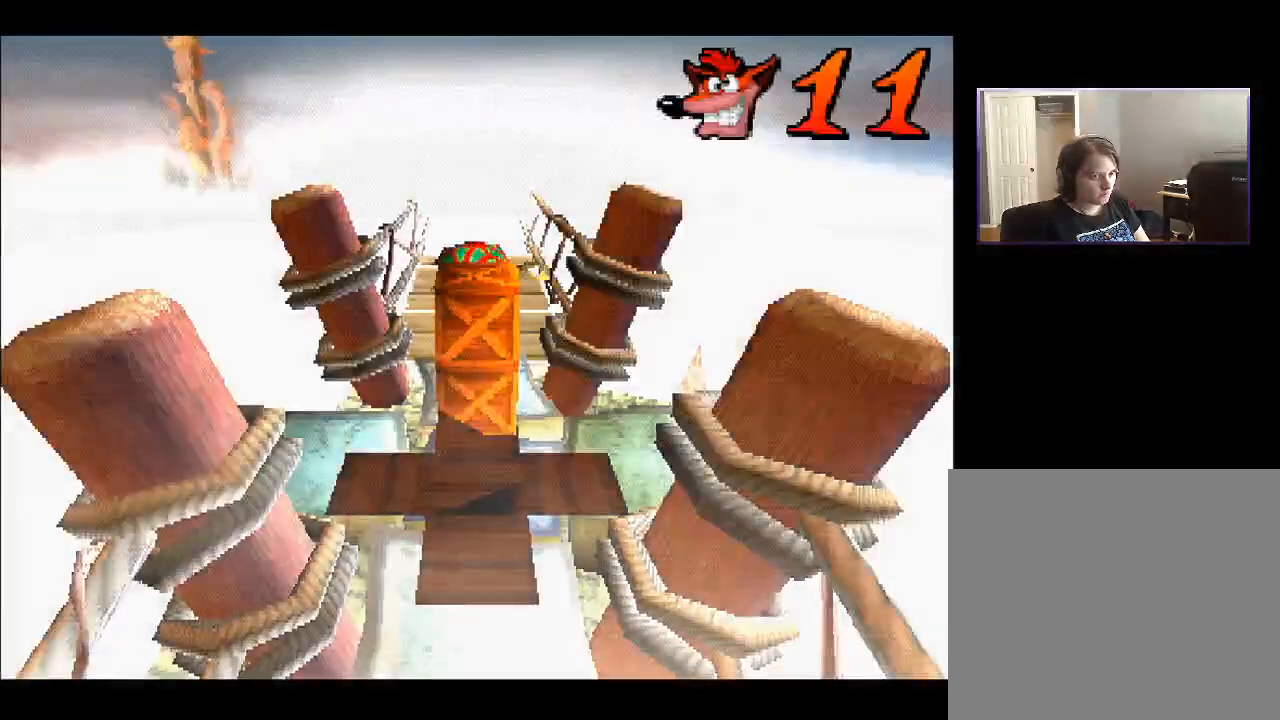
{"buttons": [], "right_stick": "center", "events": [[267, "DPAD_UP", "down"], [500, "DPAD_UP", "up"]]}
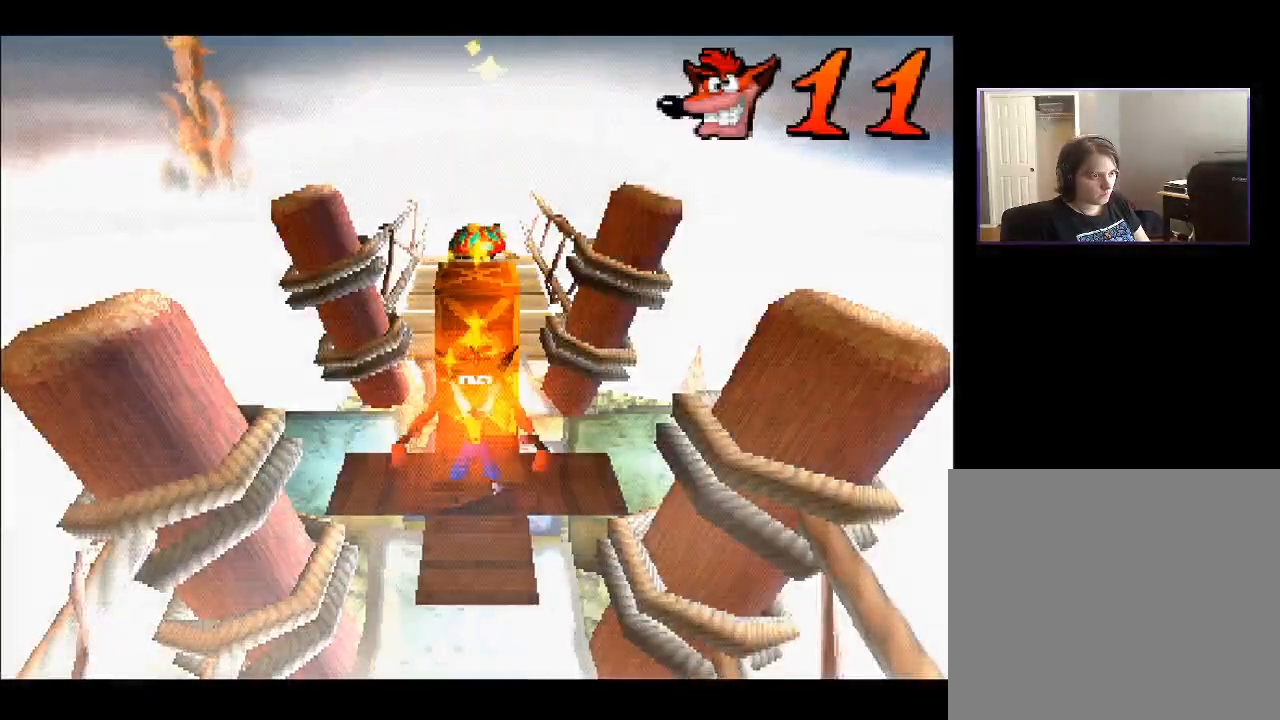
{"buttons": ["DPAD_UP"], "right_stick": "center", "events": [[483, "DPAD_UP", "down"]]}
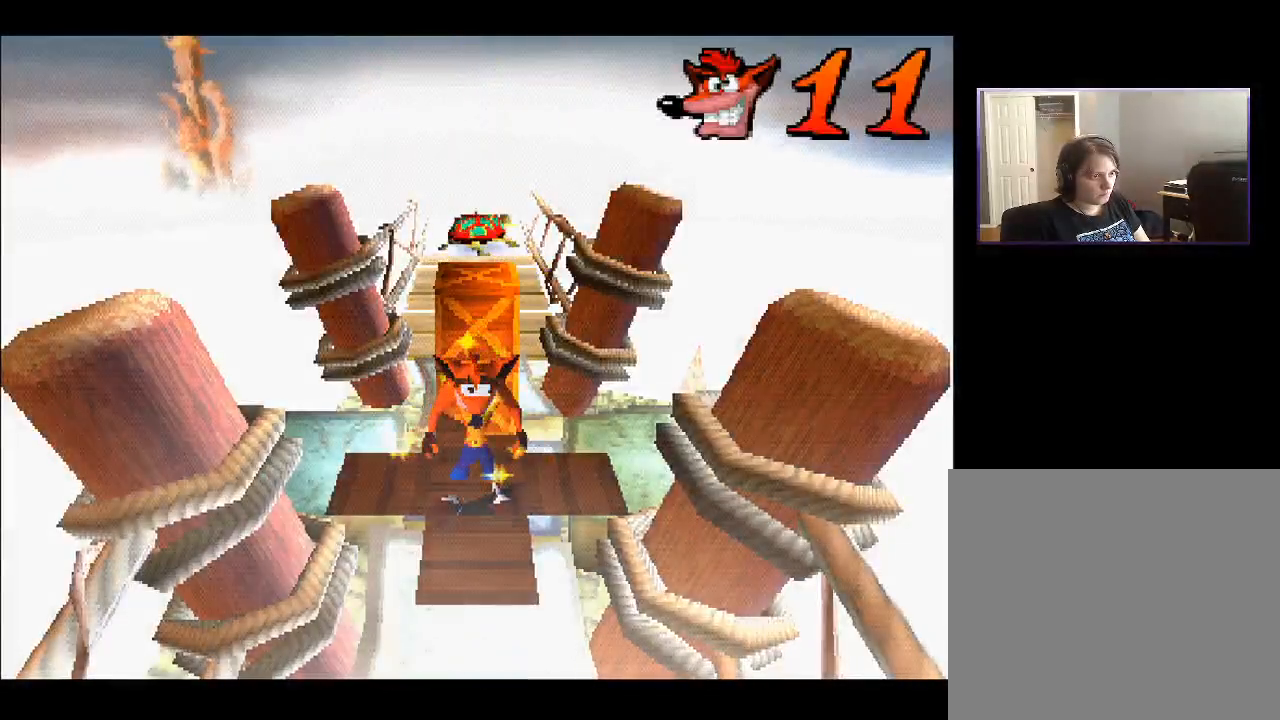
{"buttons": [], "right_stick": "center", "events": [[17, "CROSS", "down"], [283, "CROSS", "up"], [283, "DPAD_UP", "up"]]}
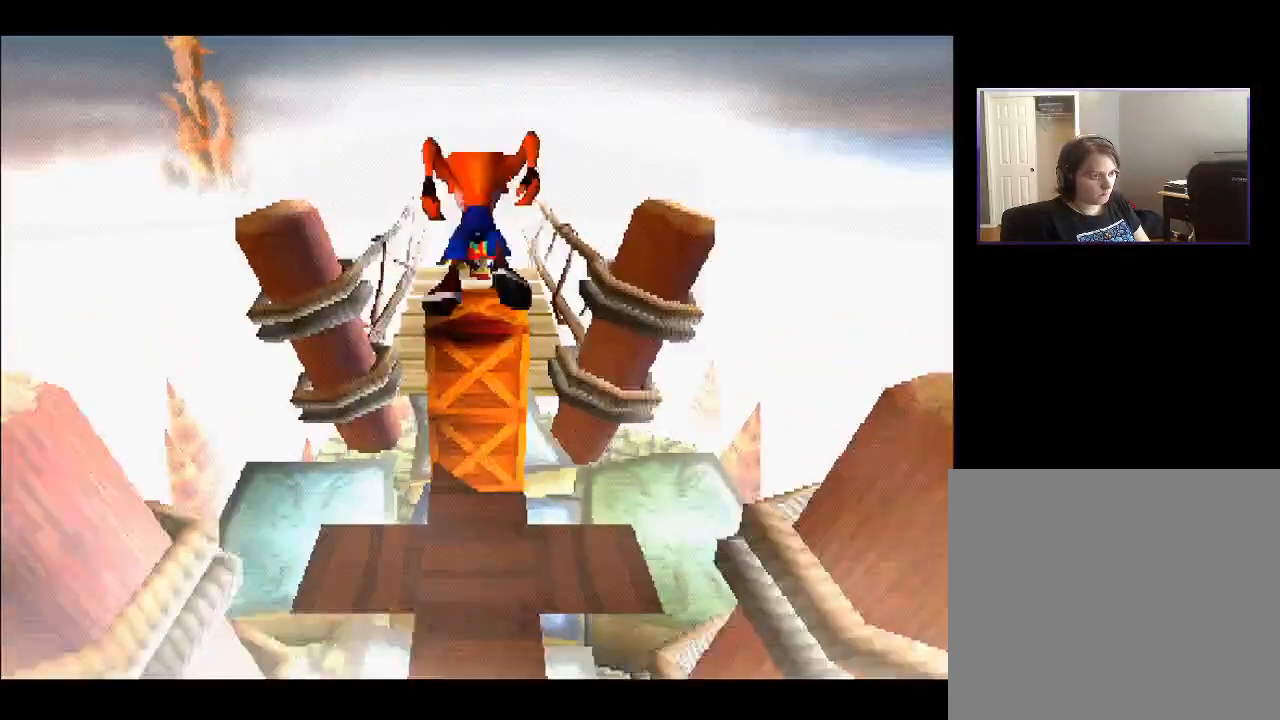
{"buttons": [], "right_stick": "center", "events": []}
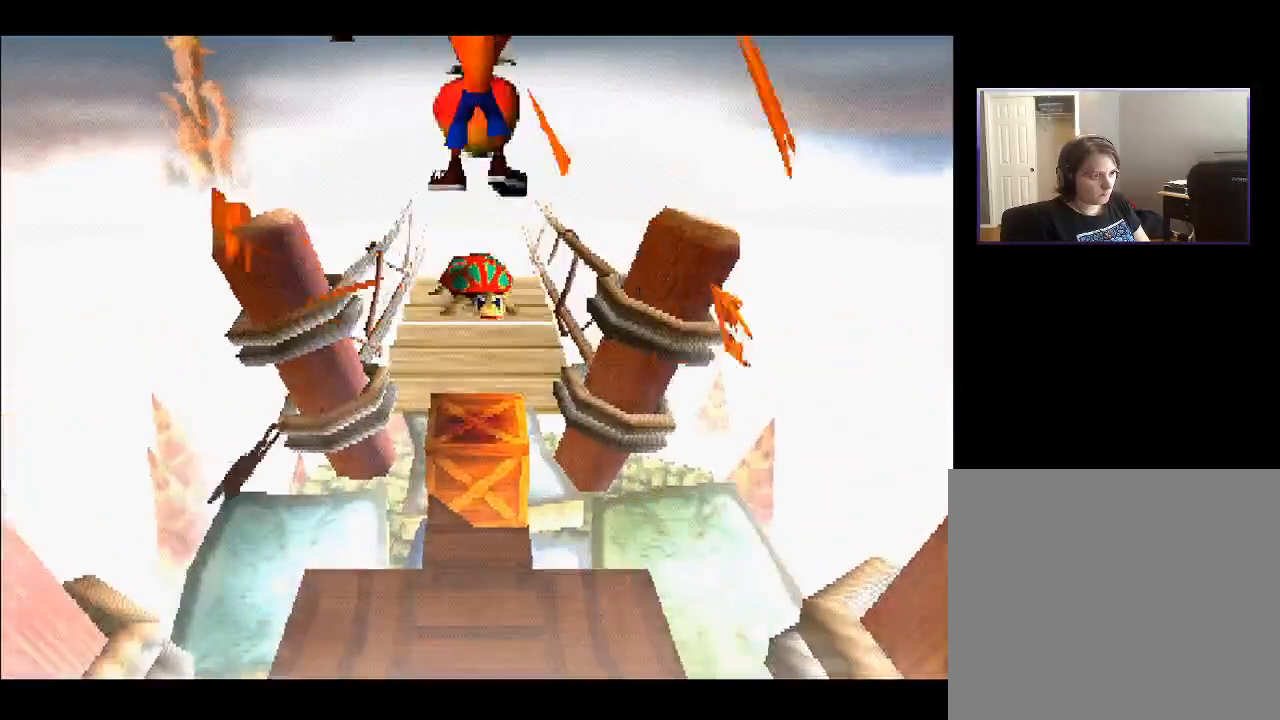
{"buttons": [], "right_stick": "center", "events": []}
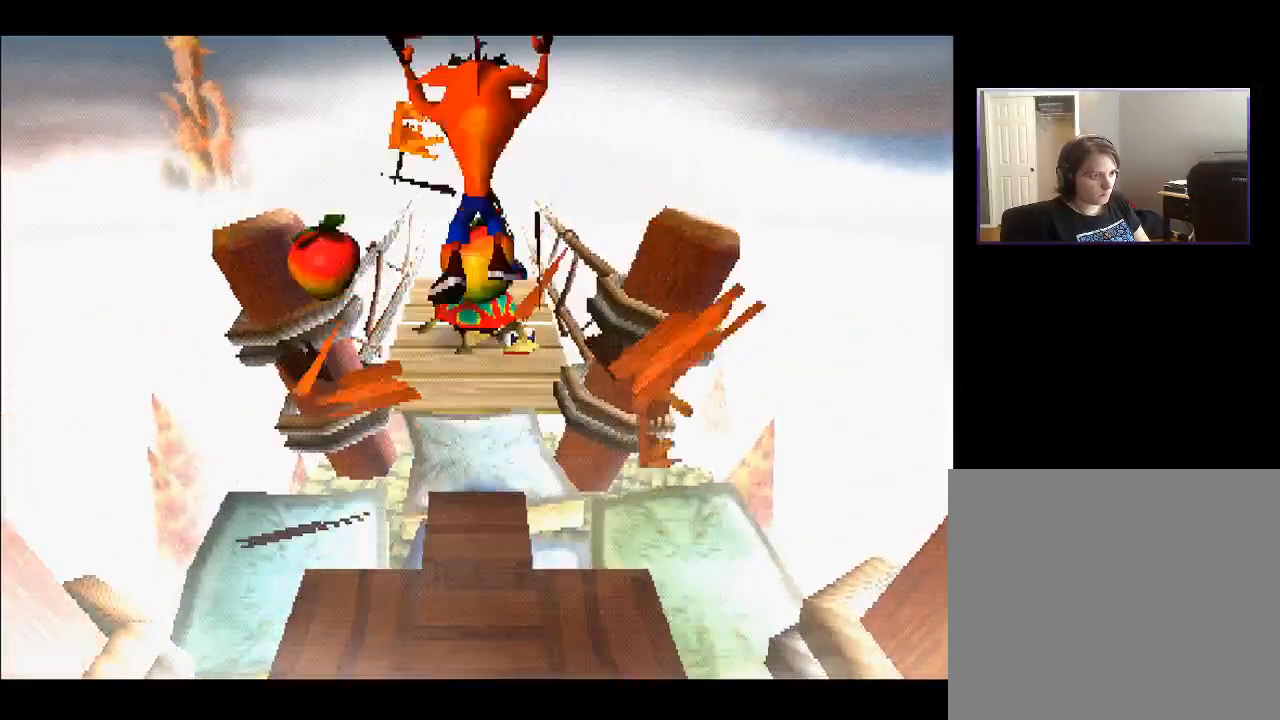
{"buttons": ["DPAD_UP"], "right_stick": "center", "events": [[467, "DPAD_UP", "down"]]}
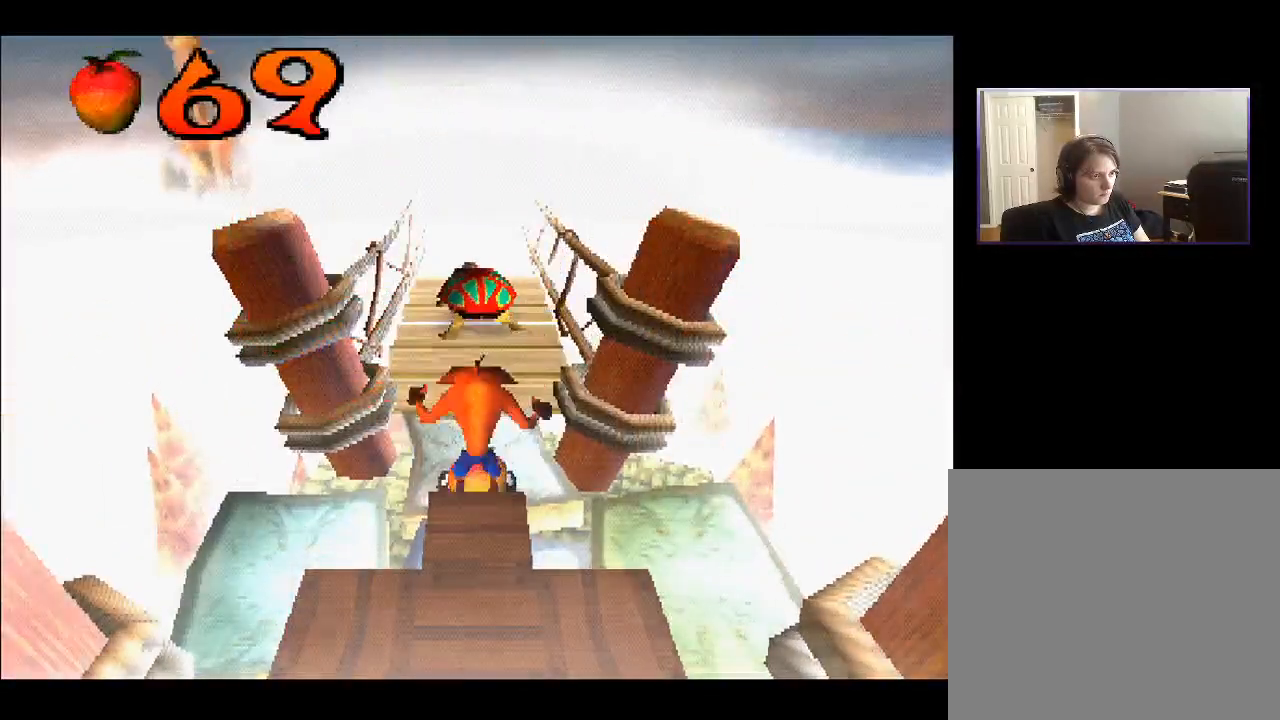
{"buttons": ["DPAD_UP"], "right_stick": "center", "events": [[83, "DPAD_UP", "up"], [200, "DPAD_UP", "down"]]}
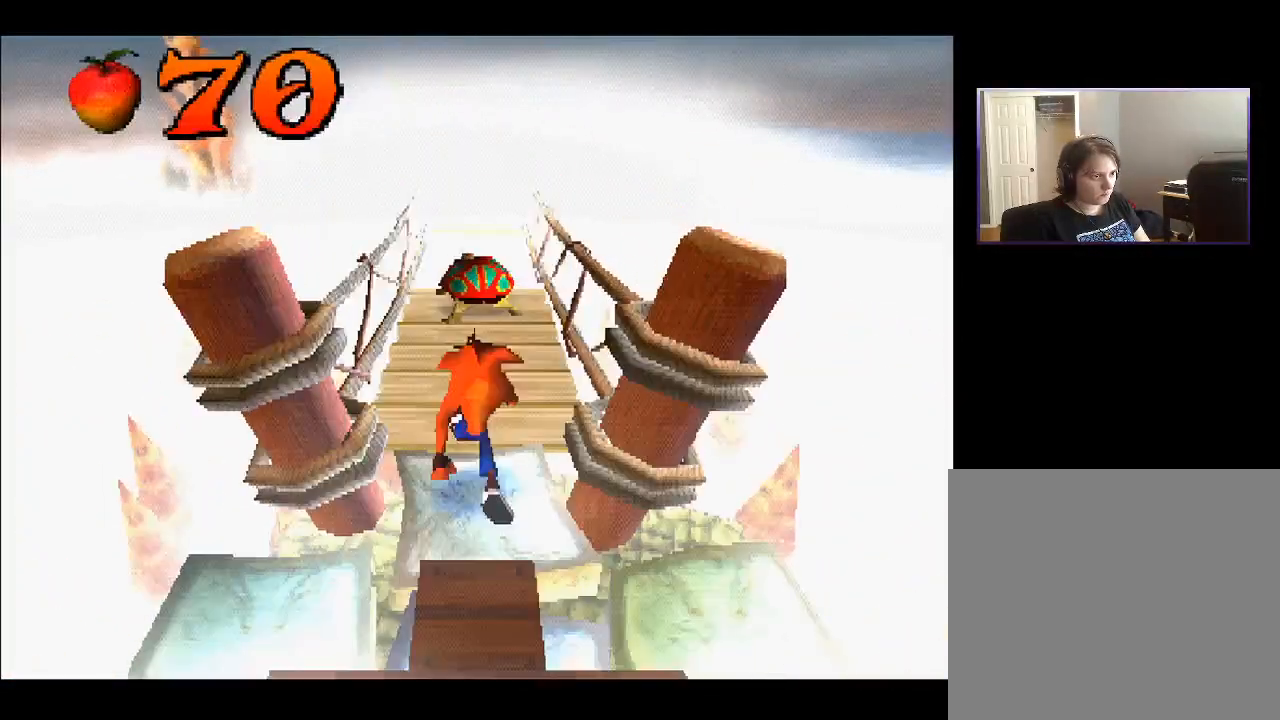
{"buttons": [], "right_stick": "center", "events": [[250, "DPAD_UP", "up"]]}
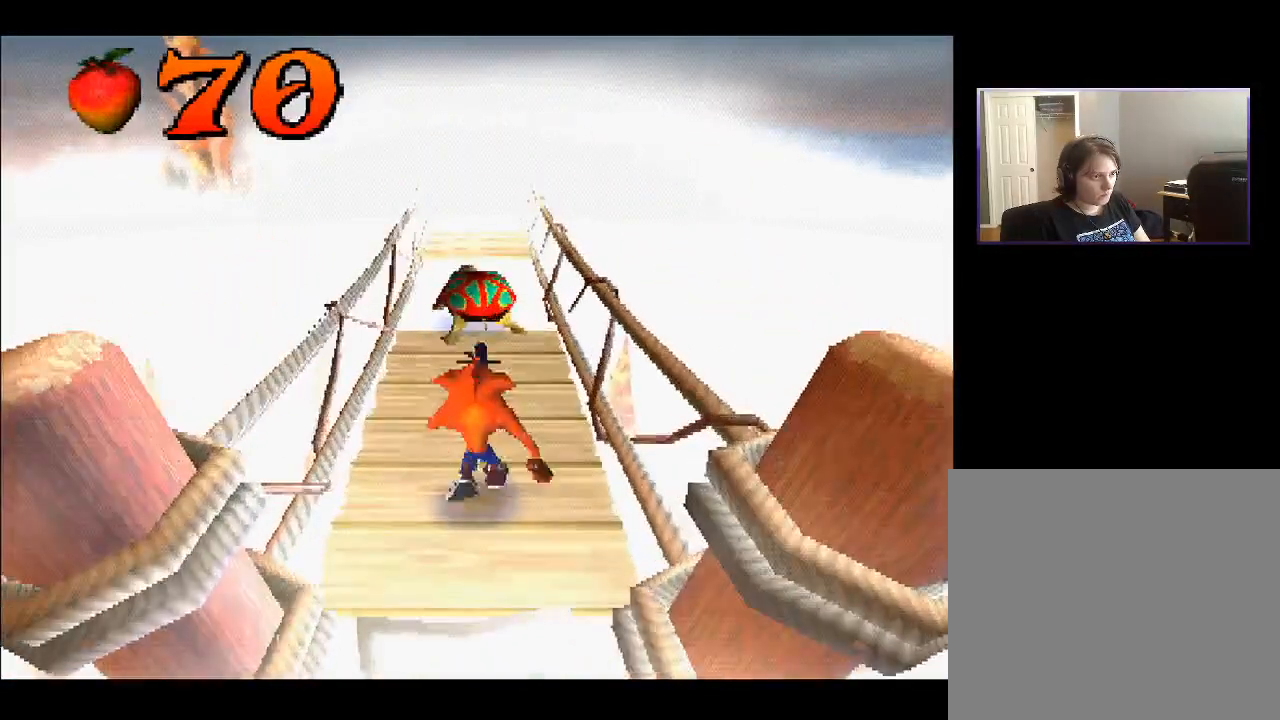
{"buttons": ["CROSS", "DPAD_UP"], "right_stick": "center", "events": [[117, "DPAD_UP", "down"], [300, "CROSS", "down"]]}
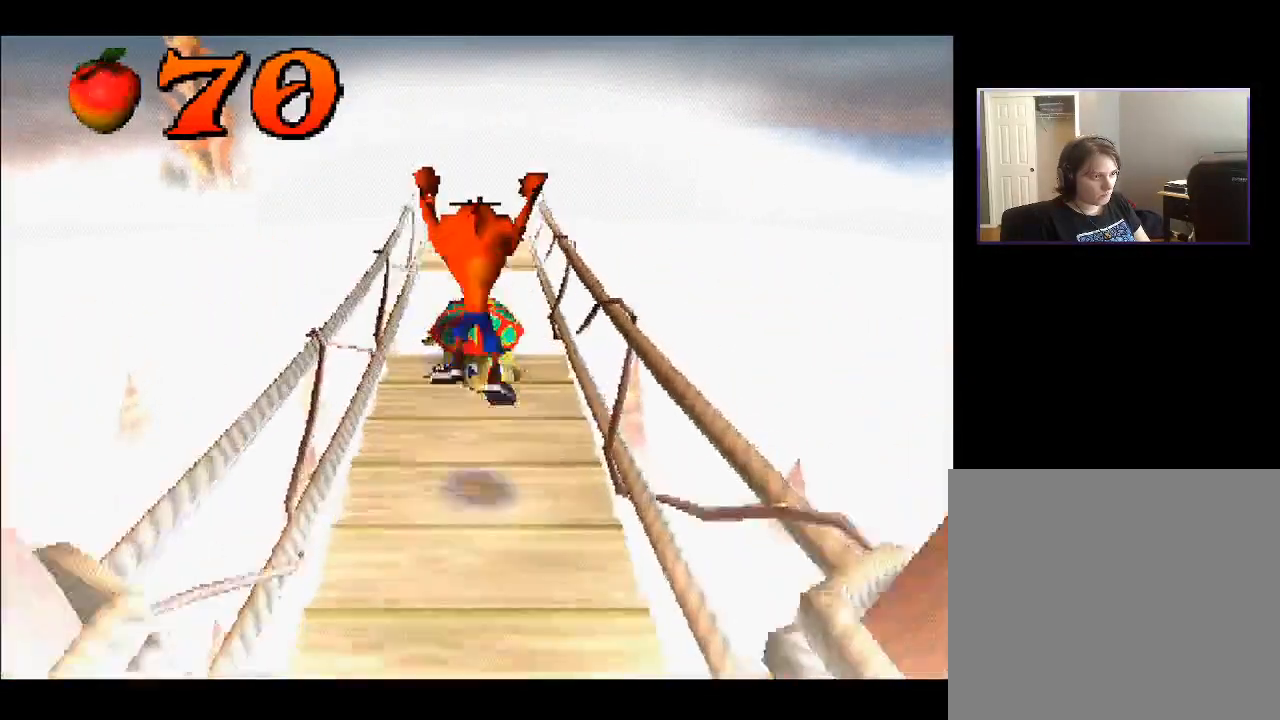
{"buttons": ["DPAD_DOWN"], "right_stick": "center", "events": [[33, "CROSS", "up"], [133, "DPAD_UP", "up"], [300, "DPAD_DOWN", "down"]]}
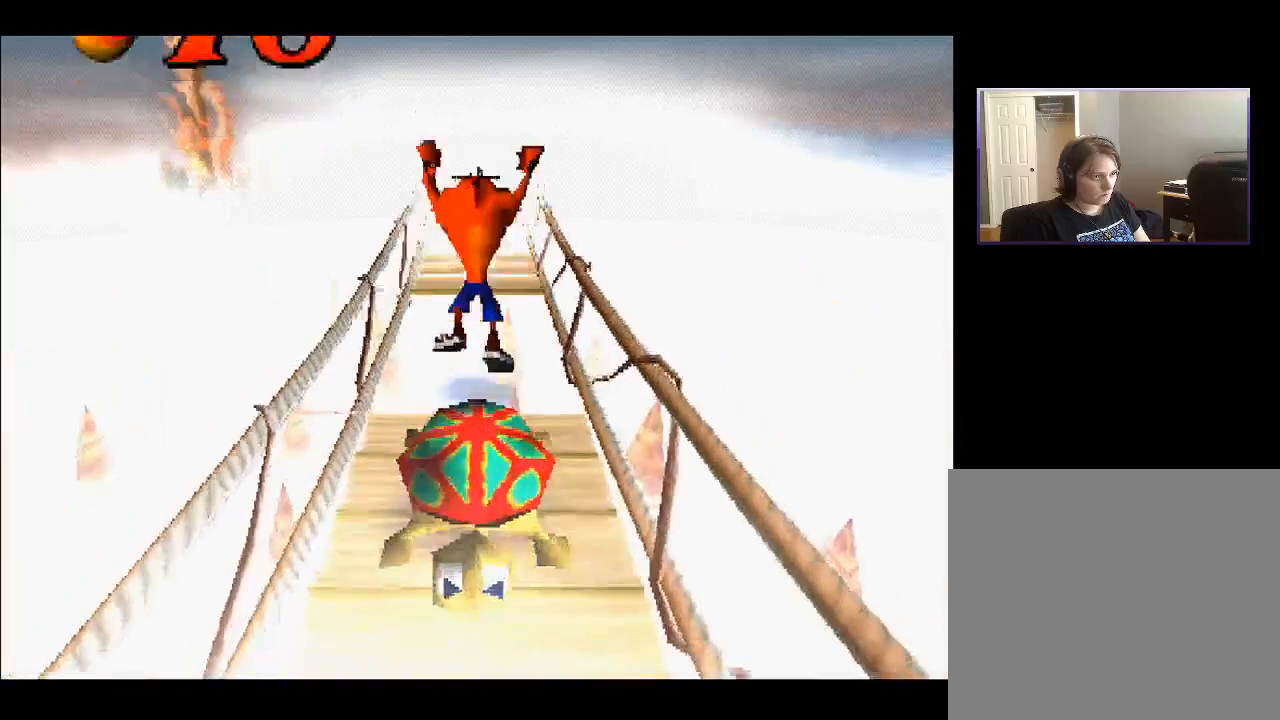
{"buttons": [], "right_stick": "center", "events": [[383, "DPAD_DOWN", "up"]]}
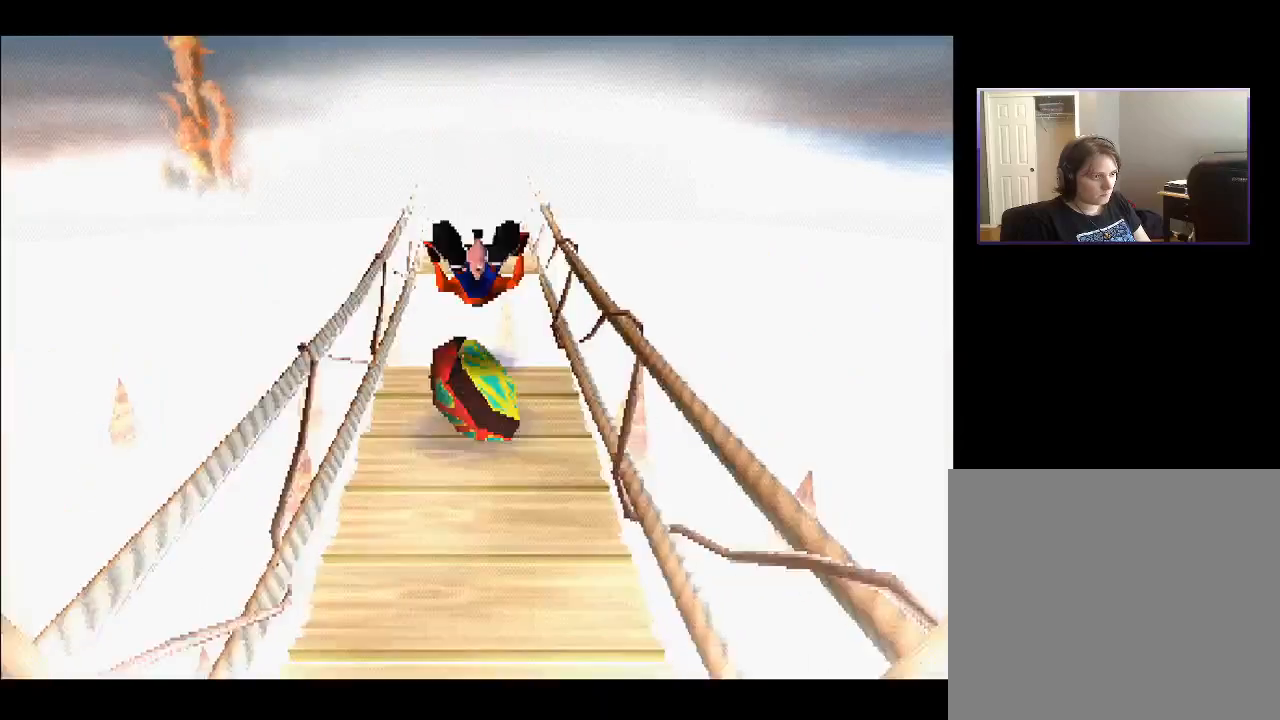
{"buttons": ["DPAD_DOWN"], "right_stick": "center", "events": [[450, "DPAD_DOWN", "down"]]}
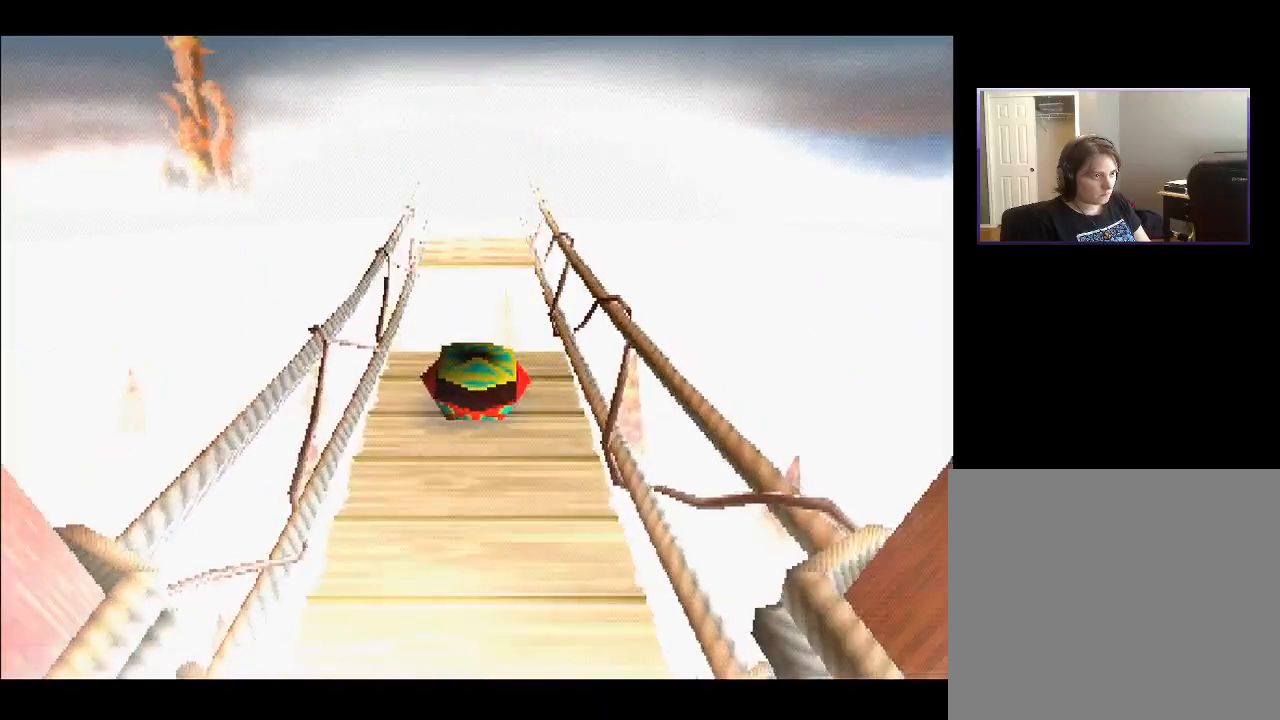
{"buttons": [], "right_stick": "center", "events": [[83, "DPAD_DOWN", "up"]]}
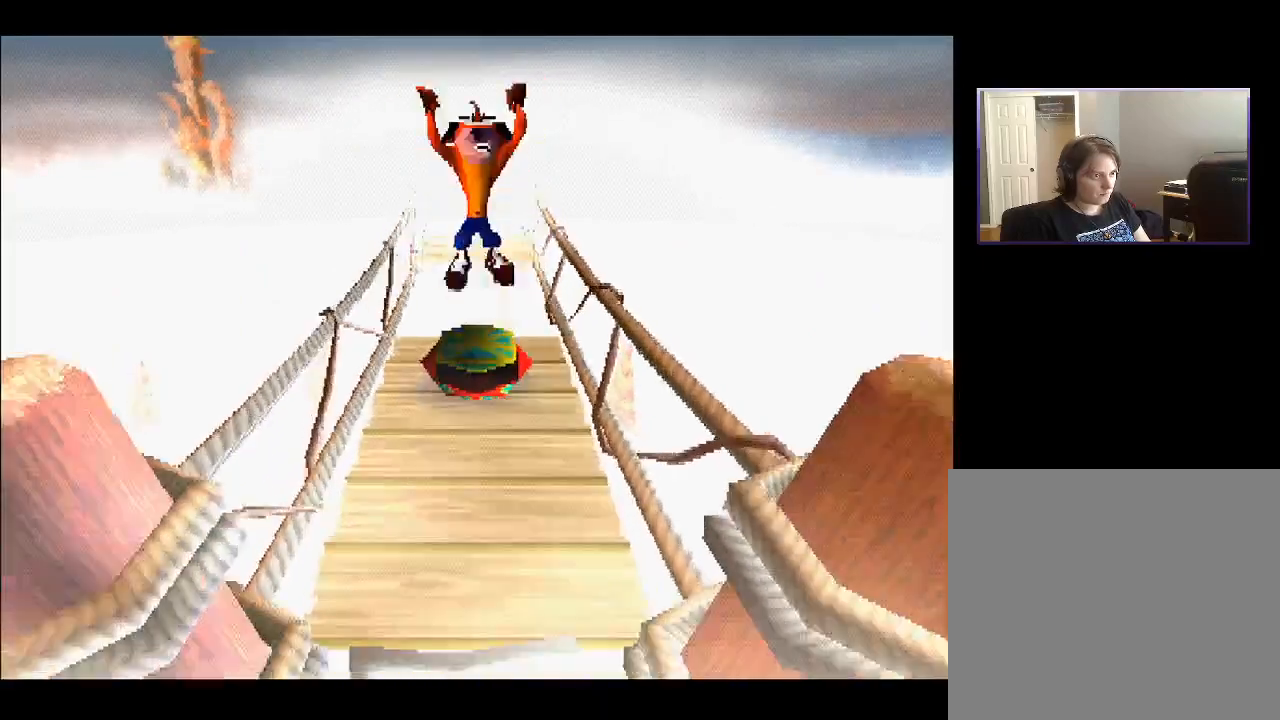
{"buttons": [], "right_stick": "center", "events": []}
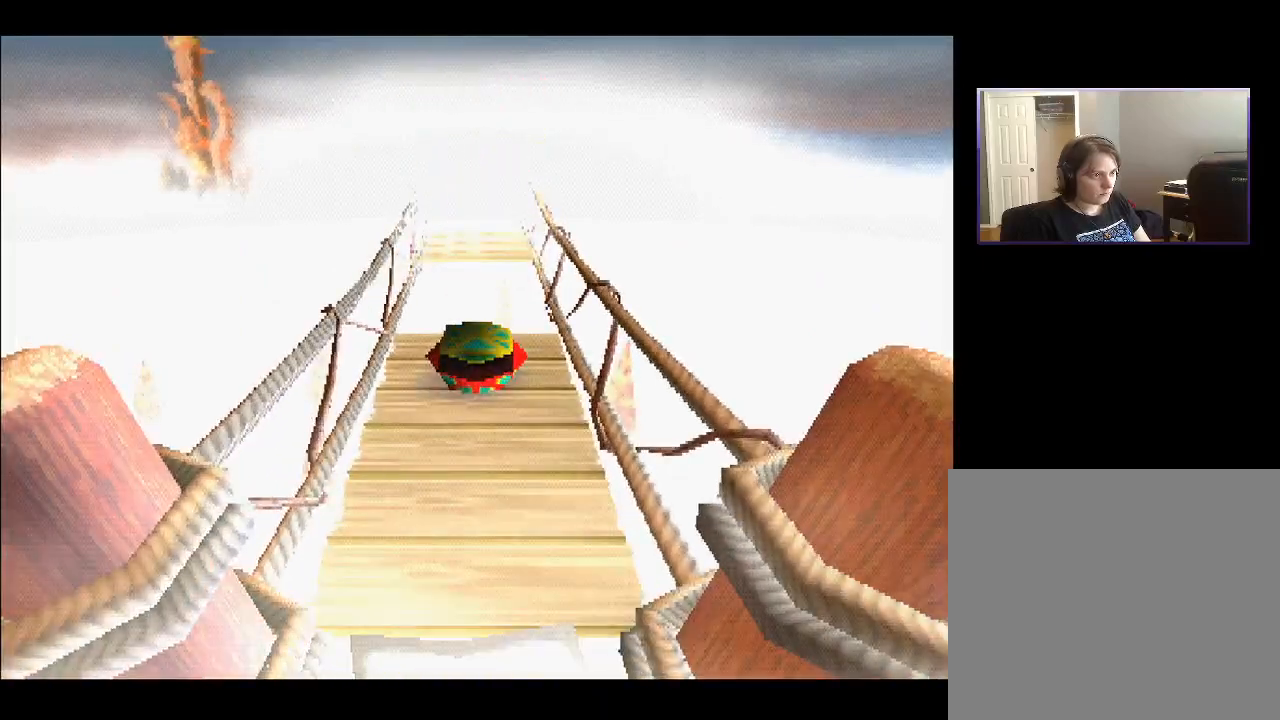
{"buttons": [], "right_stick": "center", "events": [[17, "DPAD_UP", "down"], [100, "DPAD_UP", "up"]]}
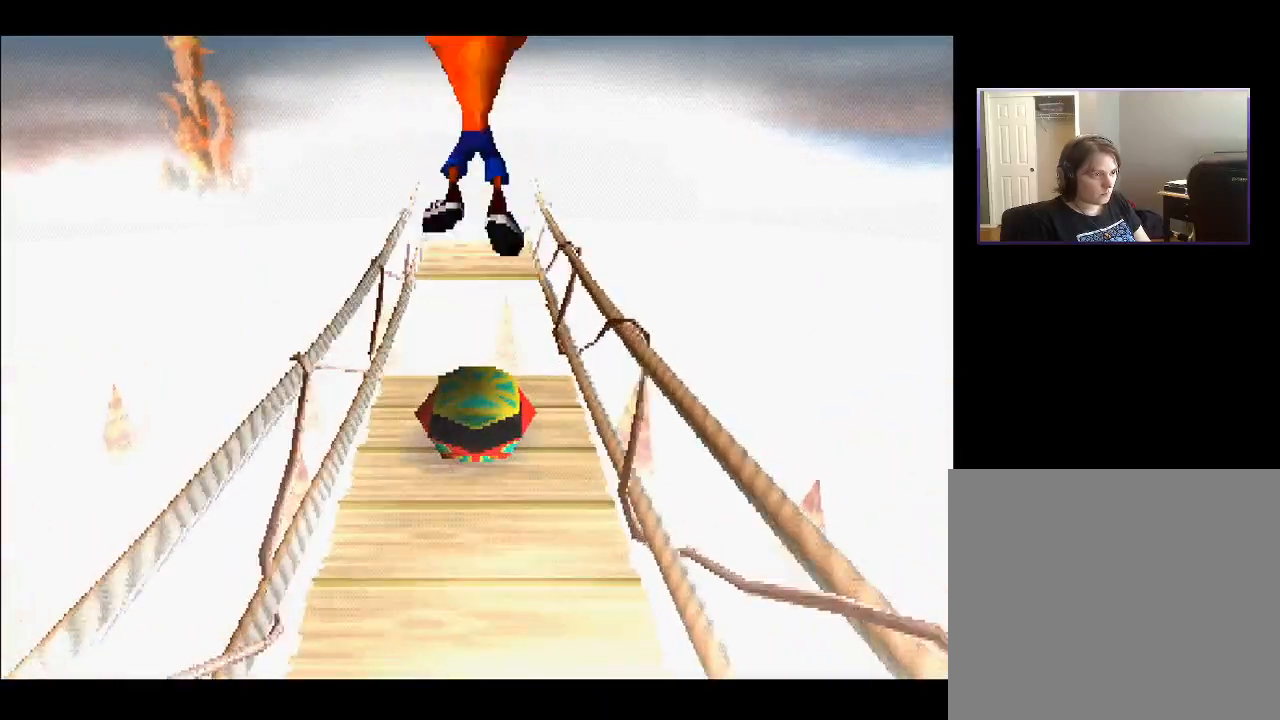
{"buttons": ["DPAD_UP"], "right_stick": "center", "events": [[450, "DPAD_UP", "down"]]}
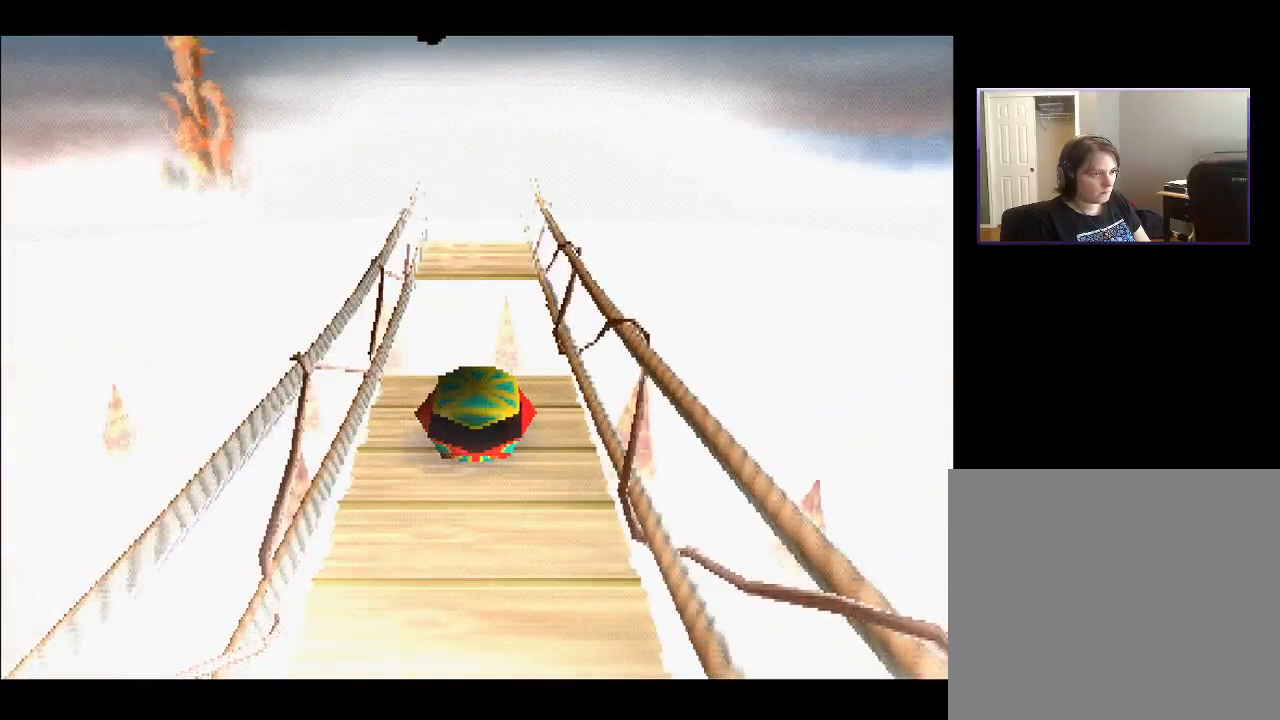
{"buttons": ["CROSS", "DPAD_UP"], "right_stick": "center", "events": [[200, "CROSS", "down"]]}